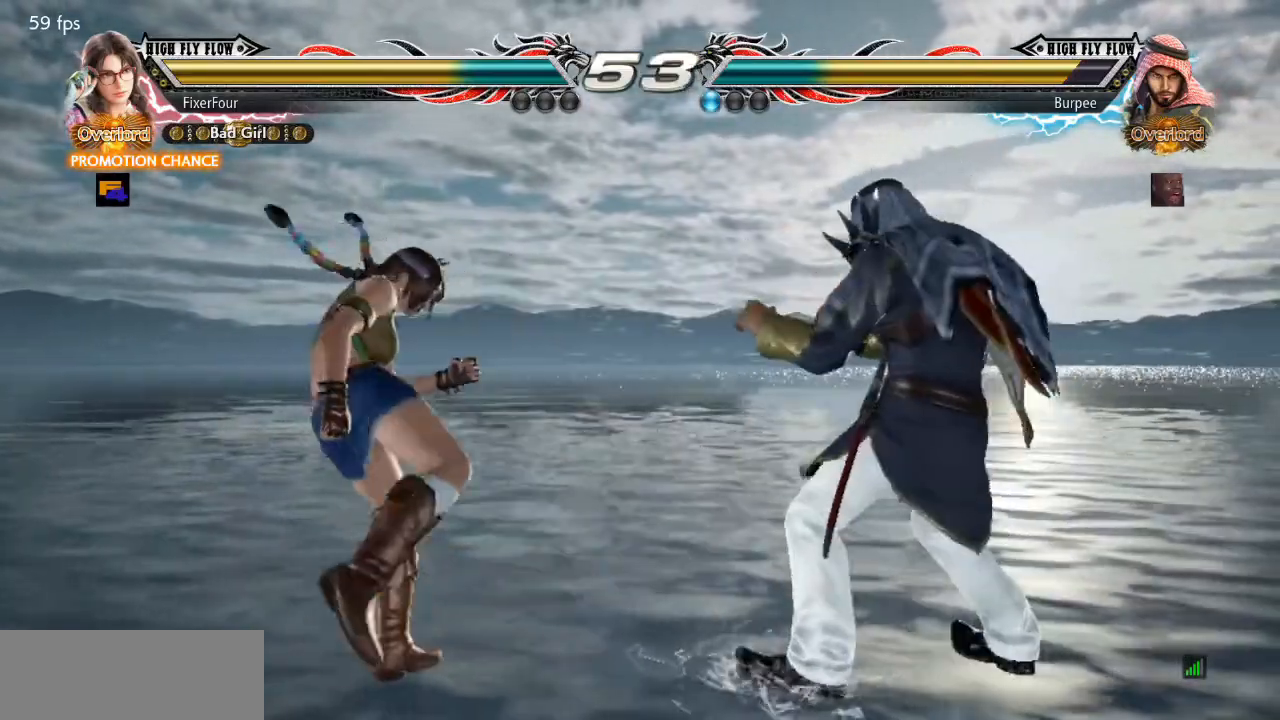
Gameplay with a controller (PlayStation layout); each line is a JSON object with the inputs held at the frame after it. "events" lists button and stick changes between this image and that frame as [ms after this image, input, new state], when the widget could be followed in between. Not read: L1 L2 L3 R1 R2 R3.
{"buttons": ["DPAD_LEFT"], "events": [[133, "DPAD_LEFT", "down"], [183, "DPAD_LEFT", "up"], [284, "DPAD_LEFT", "down"]]}
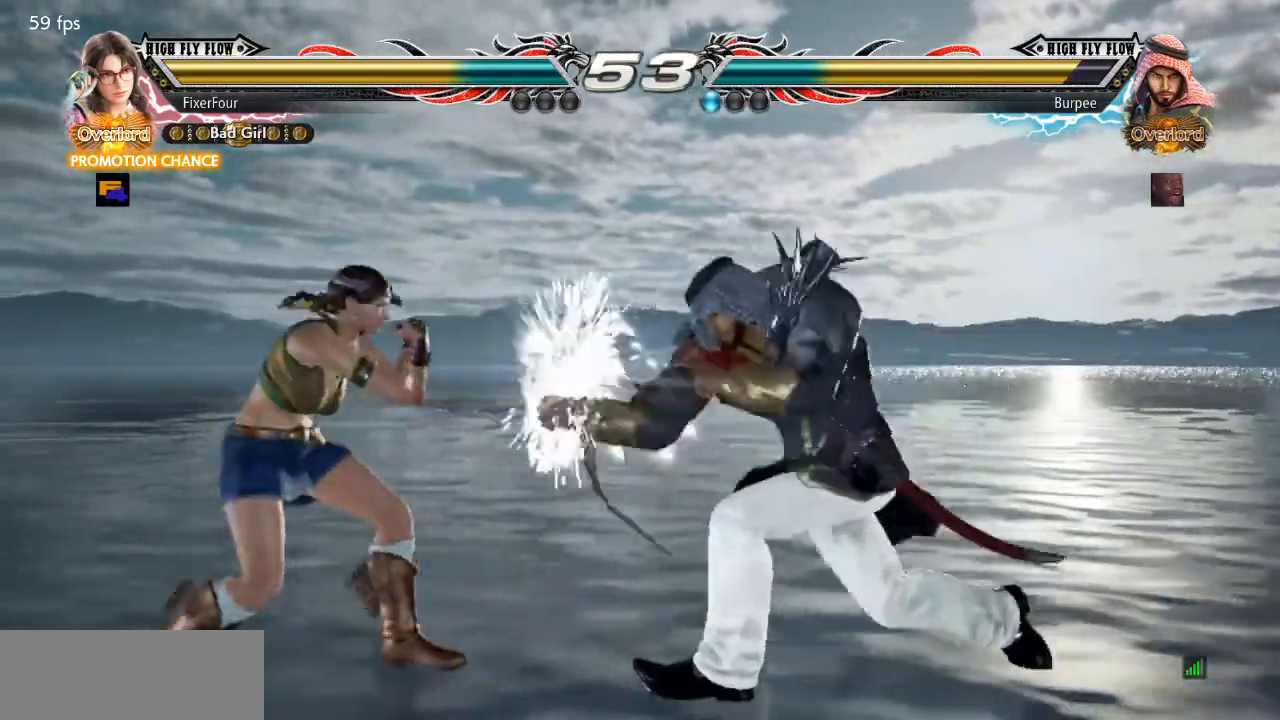
{"buttons": [], "events": [[201, "DPAD_LEFT", "up"], [217, "DPAD_DOWN", "down"], [217, "DPAD_RIGHT", "down"], [451, "DPAD_DOWN", "up"], [451, "DPAD_RIGHT", "up"]]}
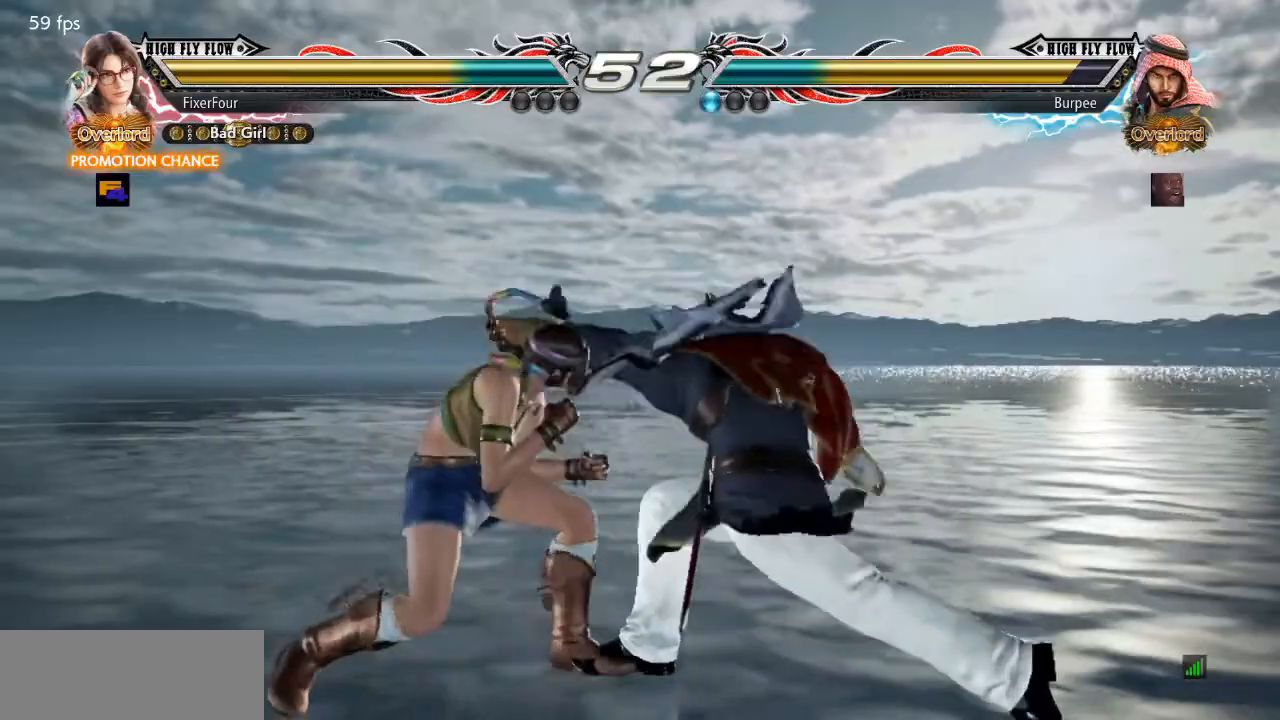
{"buttons": [], "events": [[117, "SQUARE", "down"], [300, "SQUARE", "up"], [350, "SQUARE", "down"], [450, "SQUARE", "up"]]}
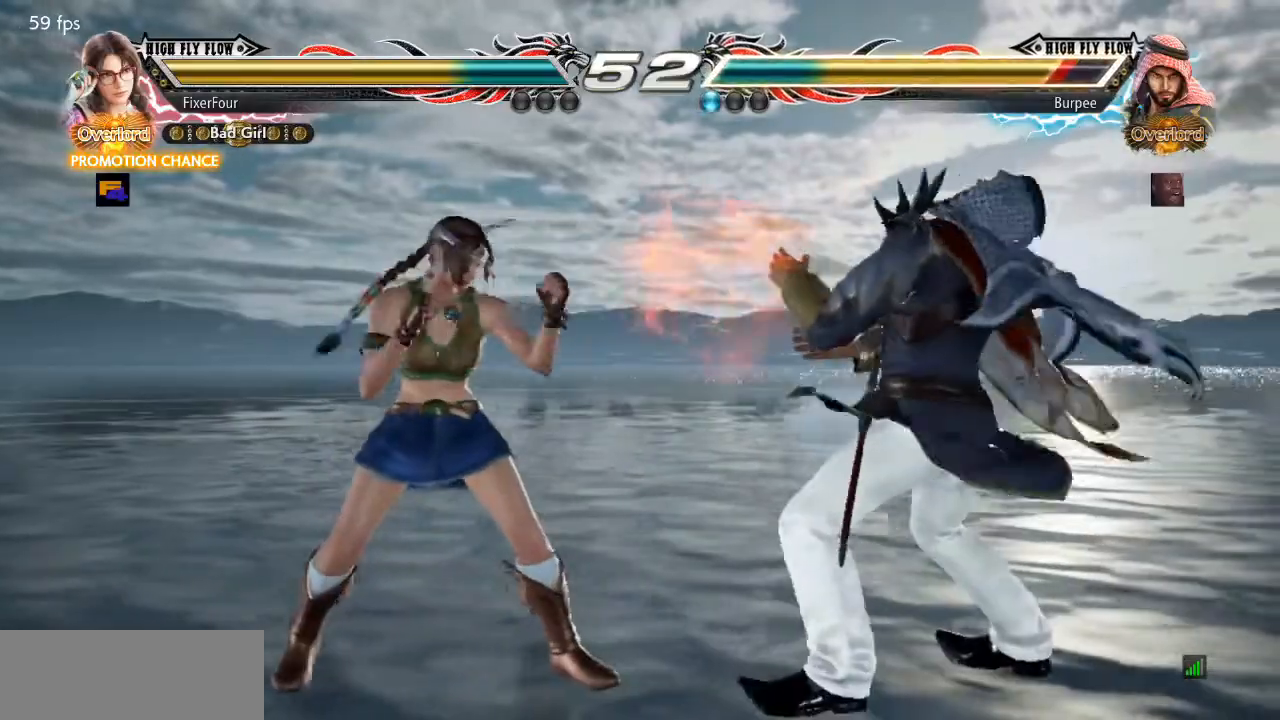
{"buttons": ["DPAD_RIGHT"], "events": [[384, "DPAD_RIGHT", "down"], [434, "DPAD_RIGHT", "up"], [484, "DPAD_RIGHT", "down"]]}
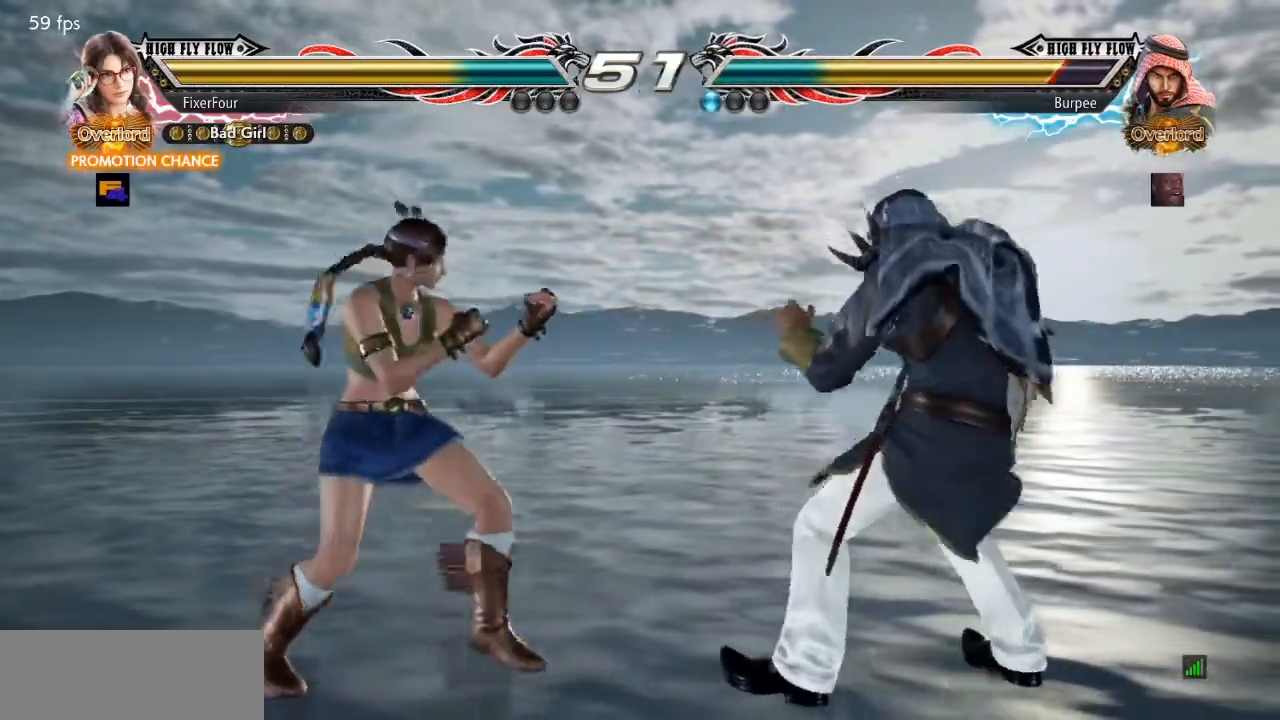
{"buttons": [], "events": [[67, "SQUARE", "down"], [200, "SQUARE", "up"], [217, "DPAD_RIGHT", "up"]]}